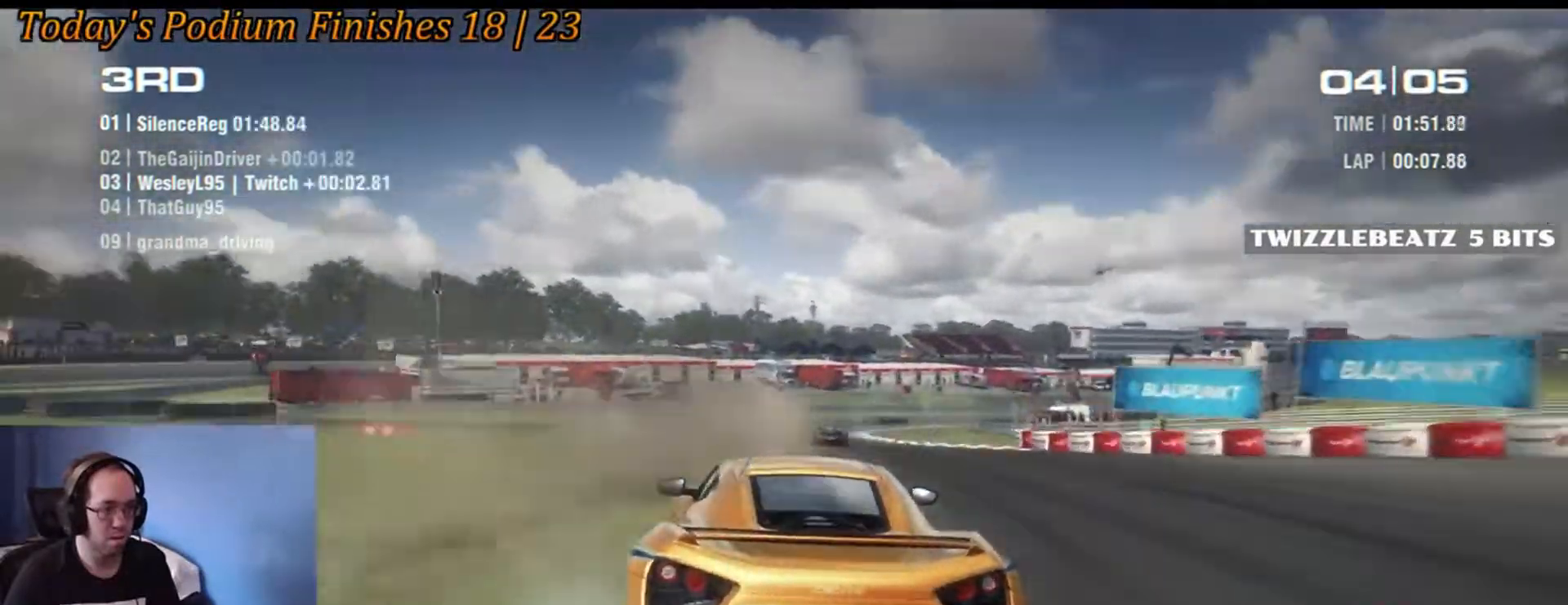
Gameplay with a controller (Xbox layout); each line is a JSON object with the inputs held at the frame after it (dt_ms = milliseconds from this image to that frame). "events" lists button and stick changes between this image and that frame as [ms after this image, input, new state], when the widget could be followed in between. Not read: DPAD_DOWN DPAD_LEFT DPAD_RIGHT DPAD_UP L3 R3.
{"dt_ms": 500, "buttons": [], "left_stick": "center", "right_stick": "center", "events": []}
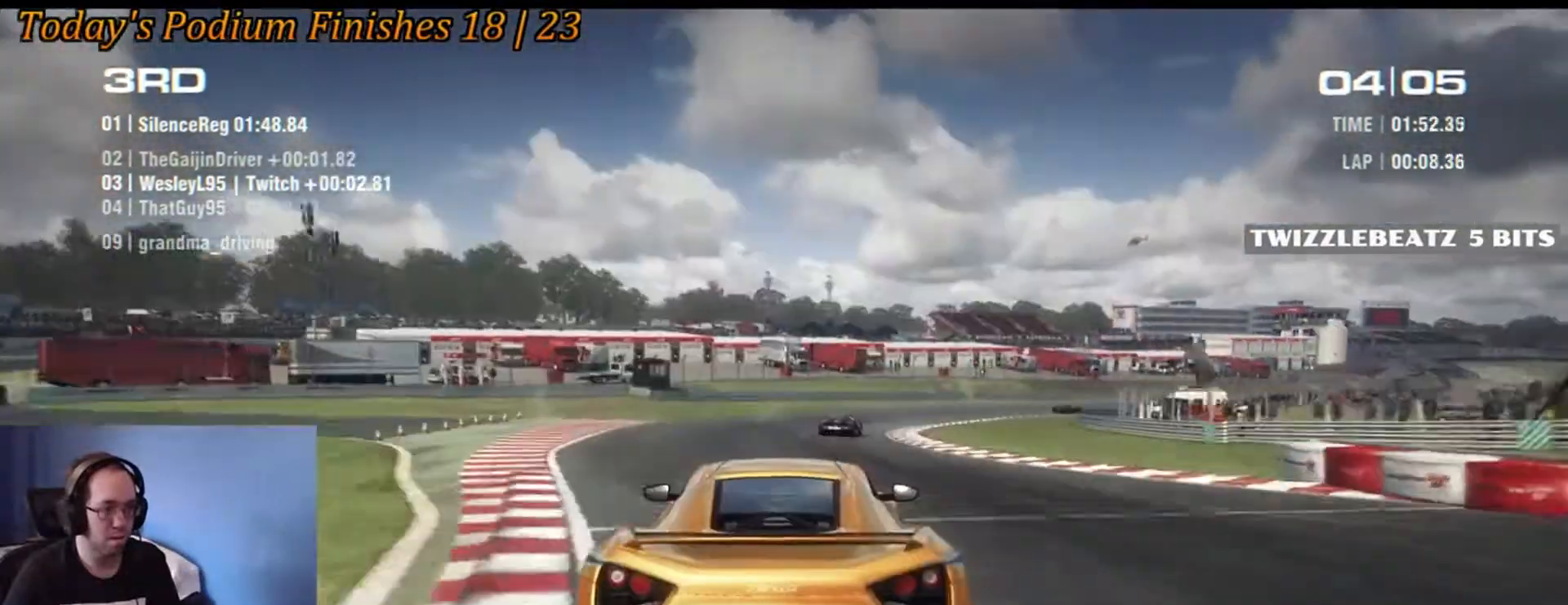
{"dt_ms": 500, "buttons": [], "left_stick": "center", "right_stick": "center", "events": [[17, "left_stick", "right"], [367, "left_stick", "center"]]}
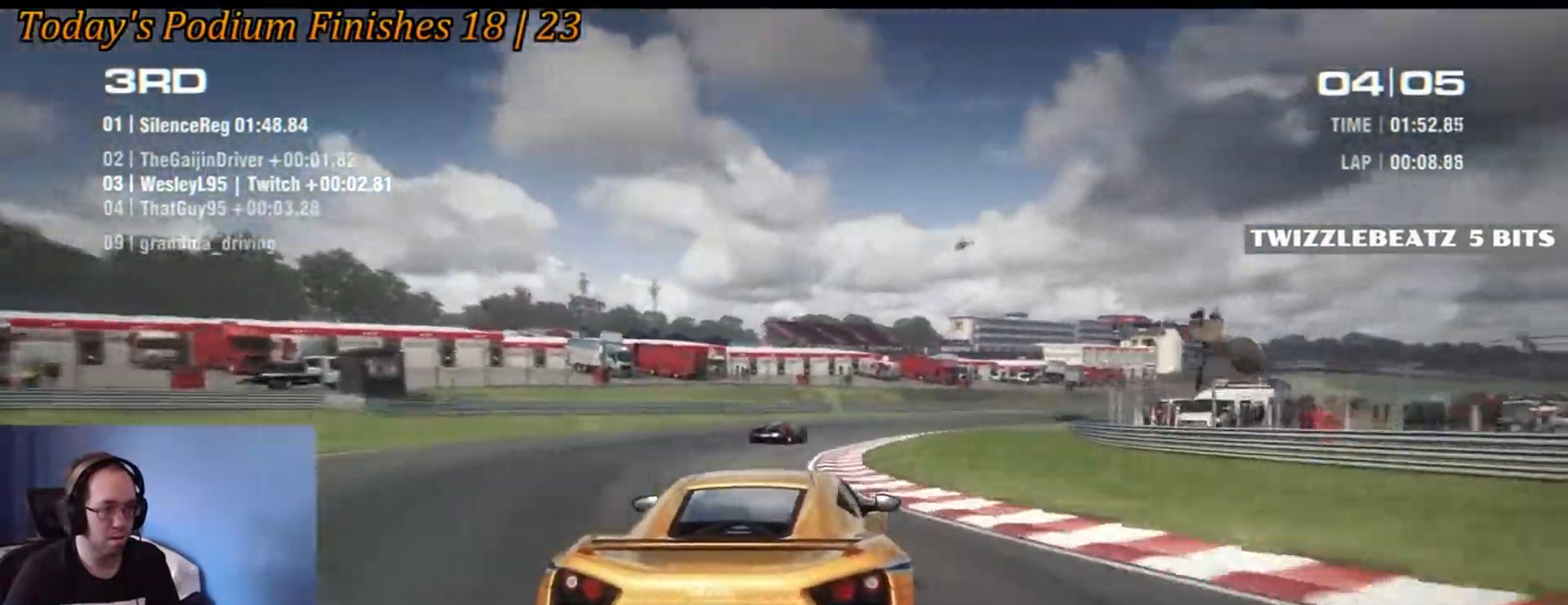
{"dt_ms": 500, "buttons": [], "left_stick": "center", "right_stick": "center", "events": [[17, "left_stick", "right"], [233, "left_stick", "center"], [300, "left_stick", "right"], [467, "left_stick", "center"], [483, "R2", "down"], [500, "R2", "up"]]}
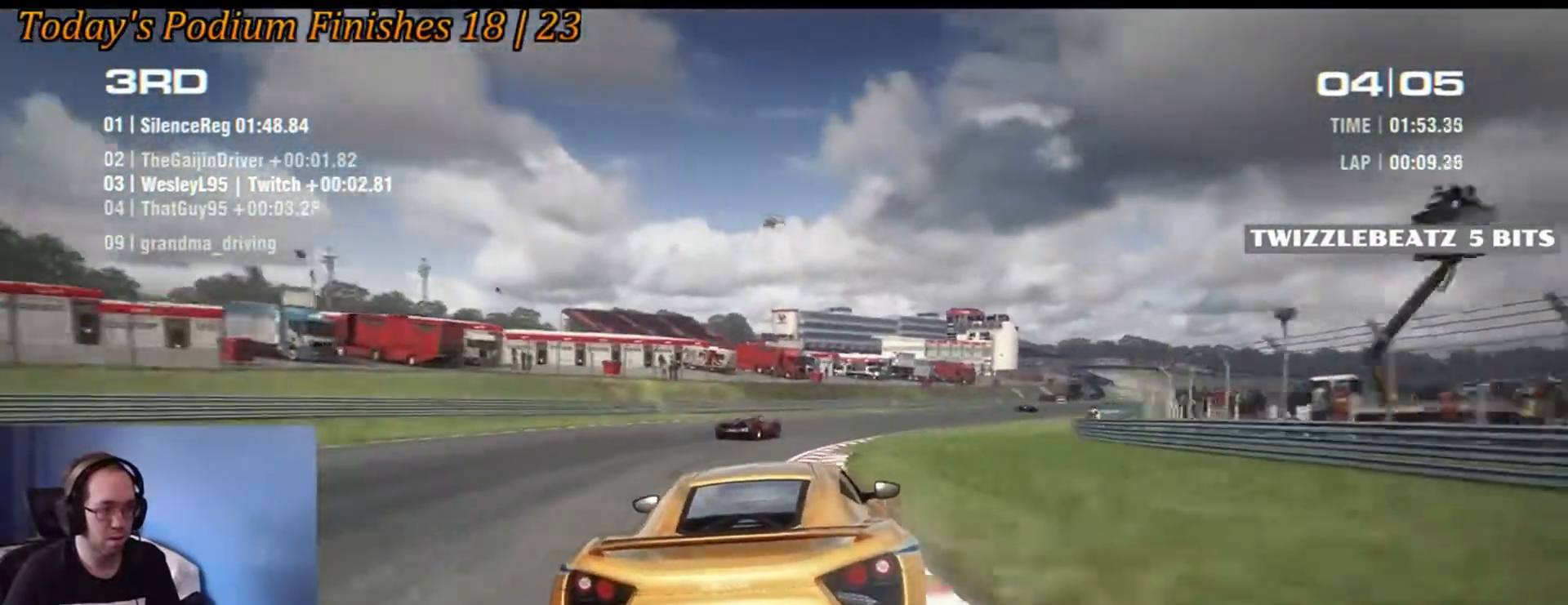
{"dt_ms": 500, "buttons": [], "left_stick": "down-right", "right_stick": "center", "events": [[83, "left_stick", "down-right"], [133, "R2", "down"], [283, "R2", "up"]]}
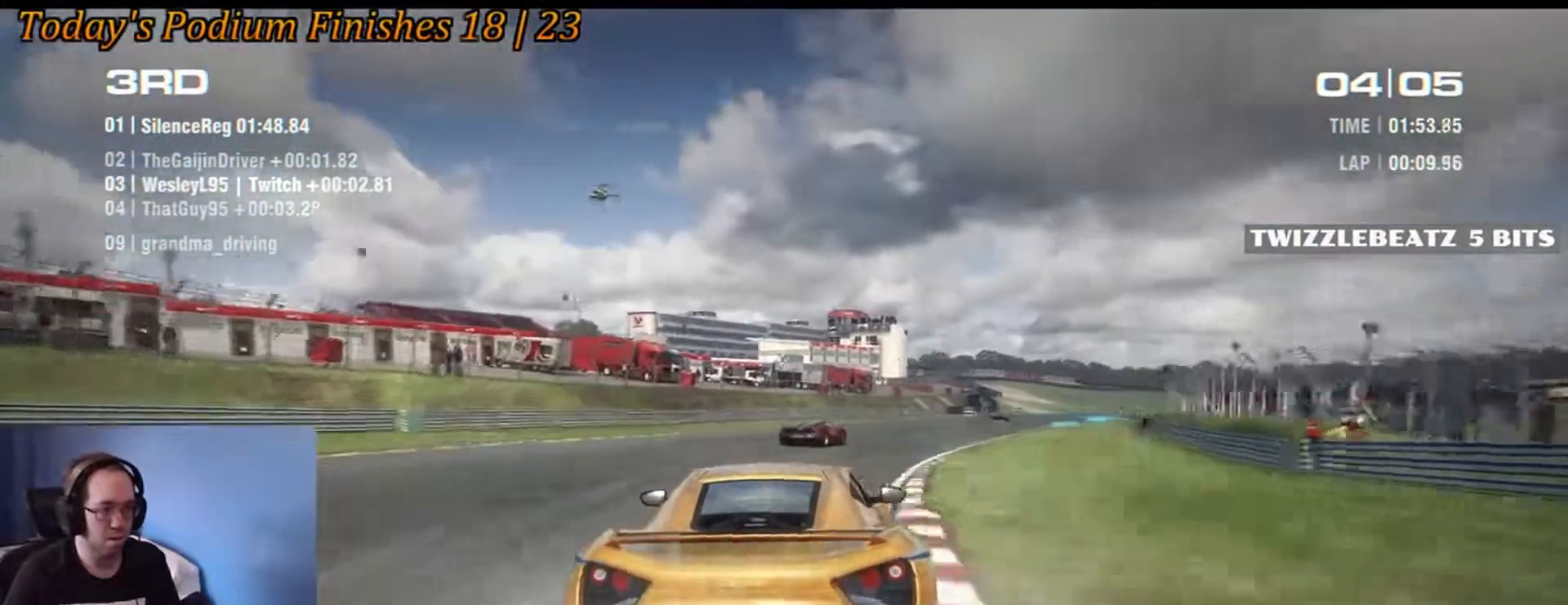
{"dt_ms": 500, "buttons": ["R2"], "left_stick": "down-right", "right_stick": "down", "events": [[50, "left_stick", "center"], [167, "left_stick", "down-right"], [417, "R2", "down"], [417, "right_stick", "down"]]}
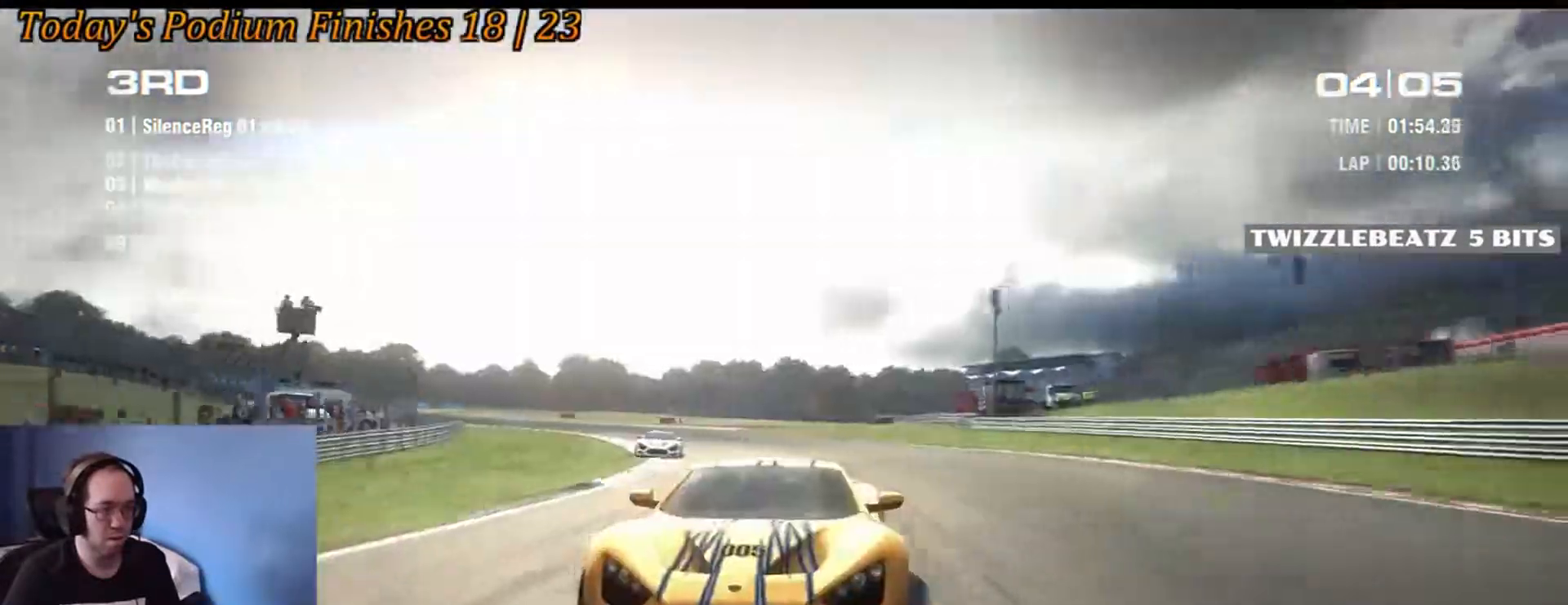
{"dt_ms": 500, "buttons": ["R2"], "left_stick": "center", "right_stick": "center", "events": [[117, "right_stick", "center"], [150, "left_stick", "center"], [183, "R2", "up"], [250, "R2", "down"], [300, "left_stick", "down-right"], [500, "left_stick", "center"]]}
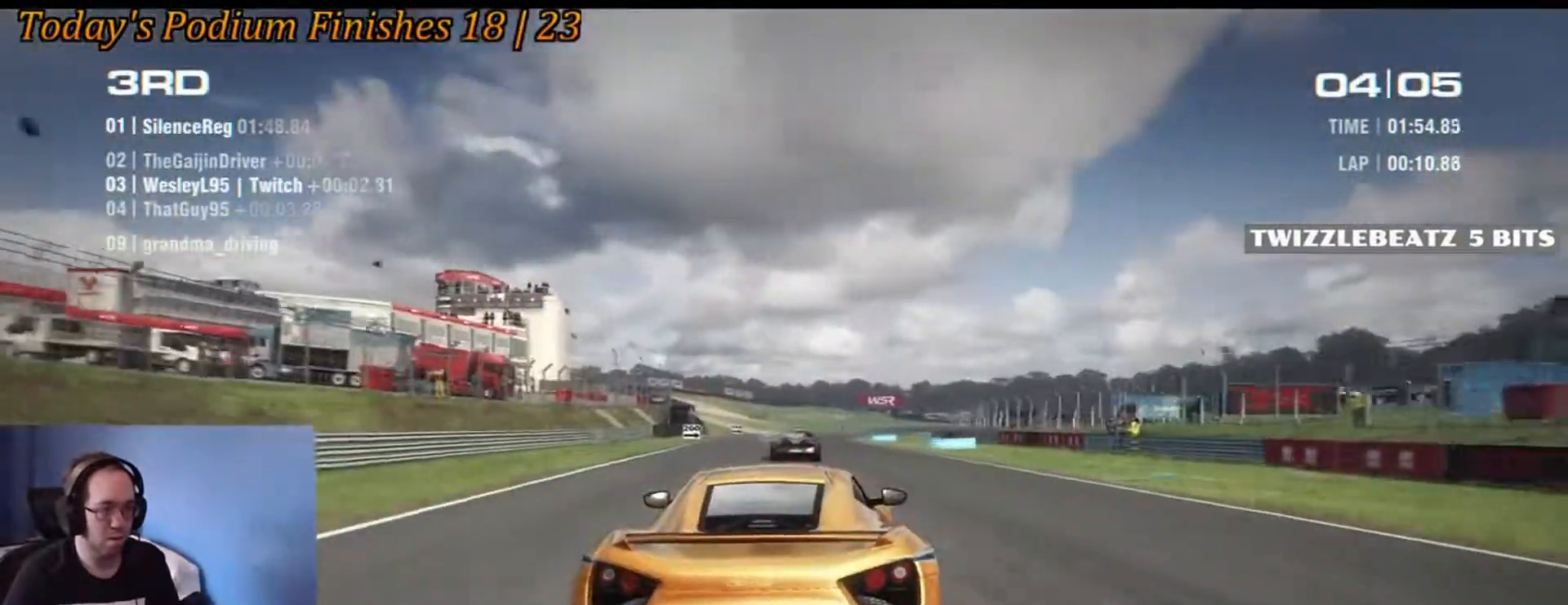
{"dt_ms": 500, "buttons": [], "left_stick": "center", "right_stick": "center"}
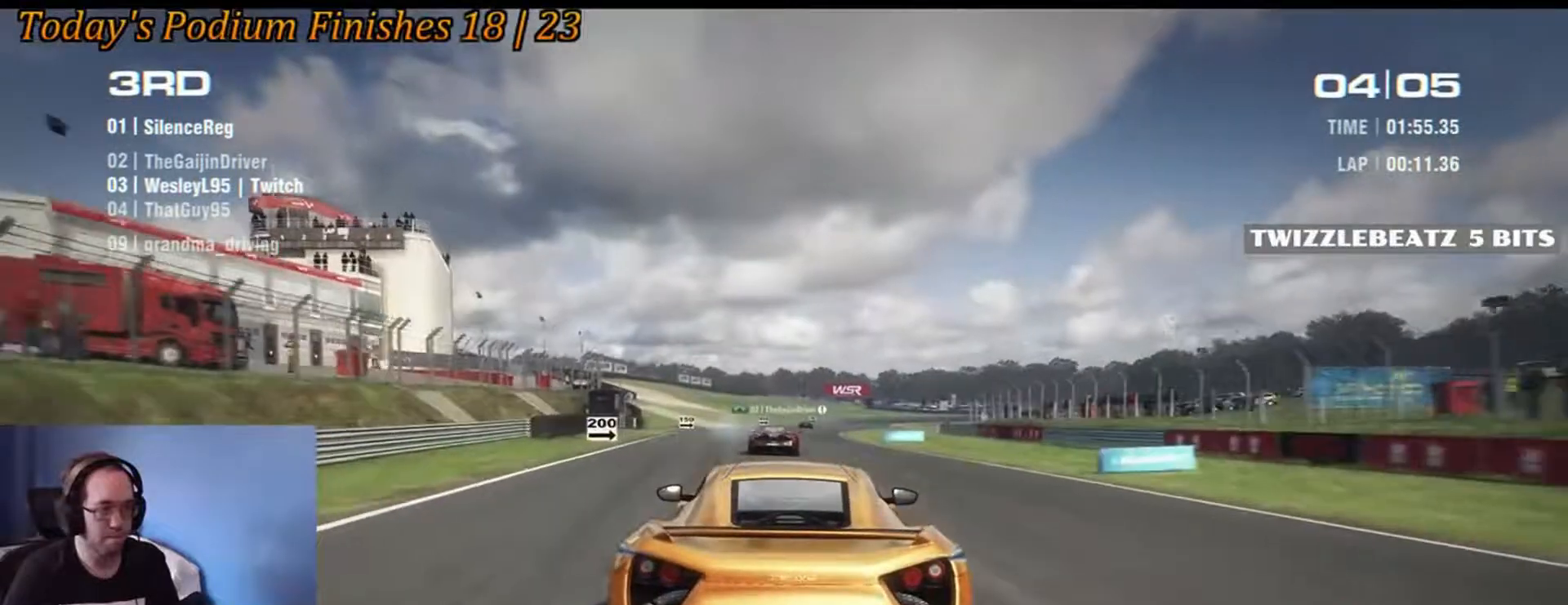
{"dt_ms": 500, "buttons": [], "left_stick": "down-right", "right_stick": "center", "events": [[17, "left_stick", "down-right"], [183, "left_stick", "center"], [383, "left_stick", "down-right"]]}
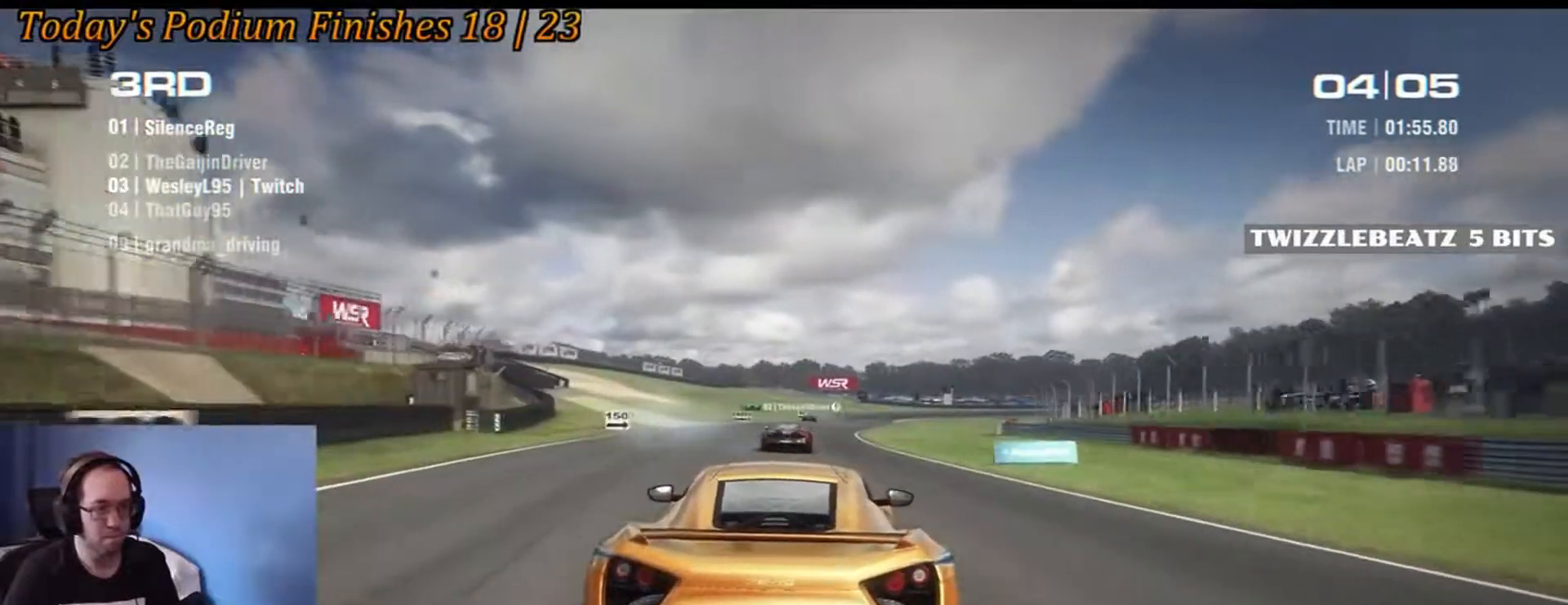
{"dt_ms": 500, "buttons": [], "left_stick": "center", "right_stick": "center", "events": [[50, "left_stick", "center"]]}
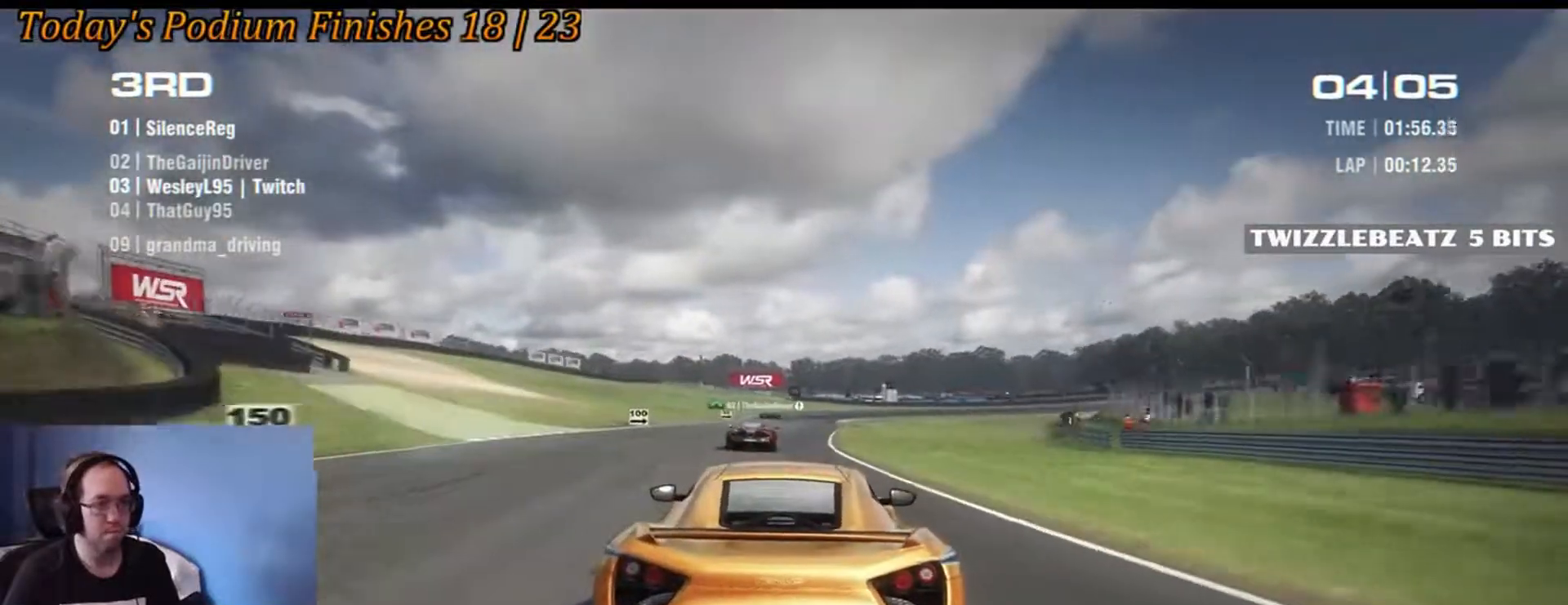
{"dt_ms": 500, "buttons": [], "left_stick": "center", "right_stick": "center", "events": [[267, "left_stick", "down-left"], [383, "left_stick", "center"]]}
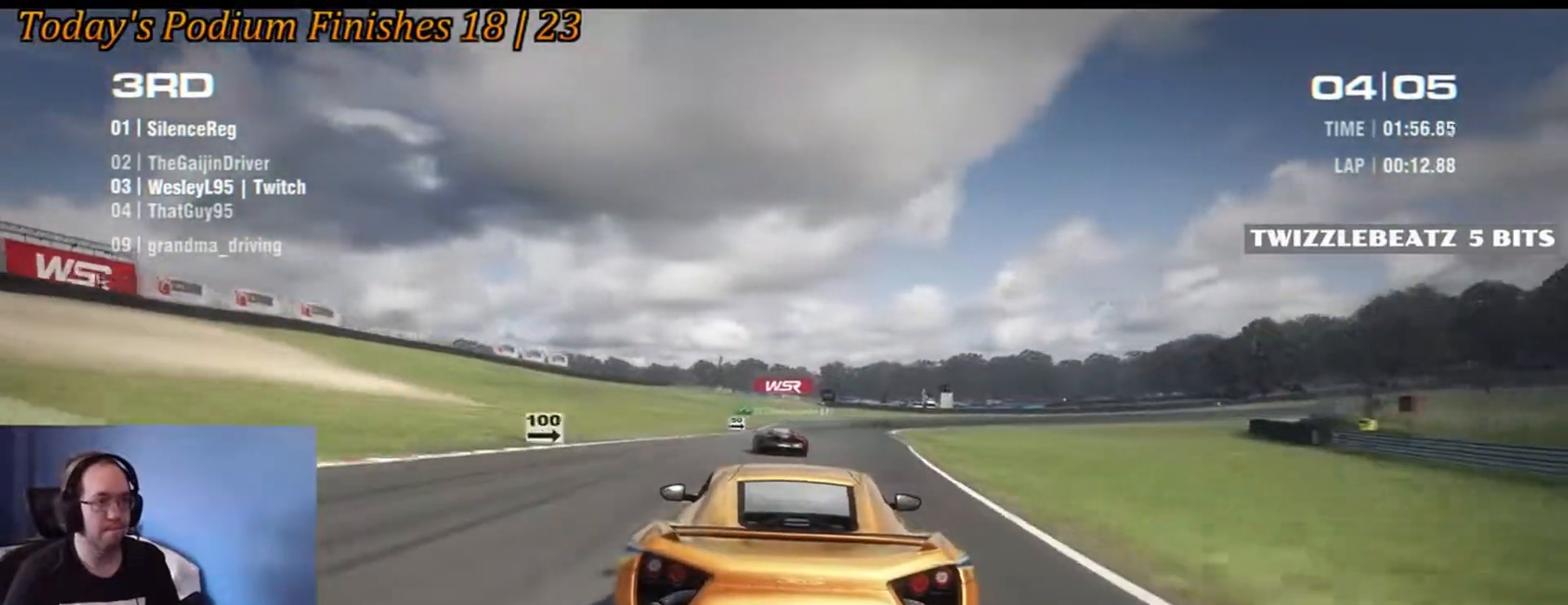
{"dt_ms": 1000, "buttons": ["R2"], "left_stick": "down-right", "right_stick": "center"}
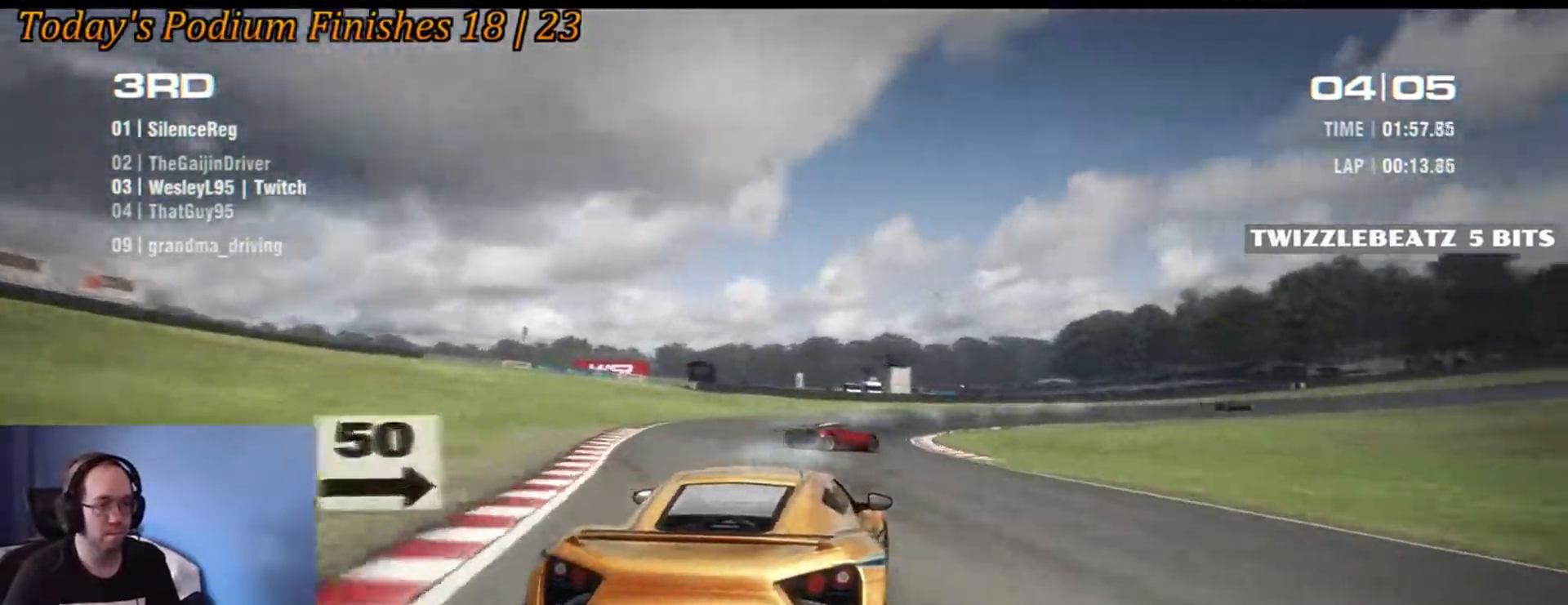
{"dt_ms": 500, "buttons": [], "left_stick": "left", "right_stick": "center", "events": [[267, "R2", "up"], [317, "left_stick", "center"], [450, "left_stick", "left"]]}
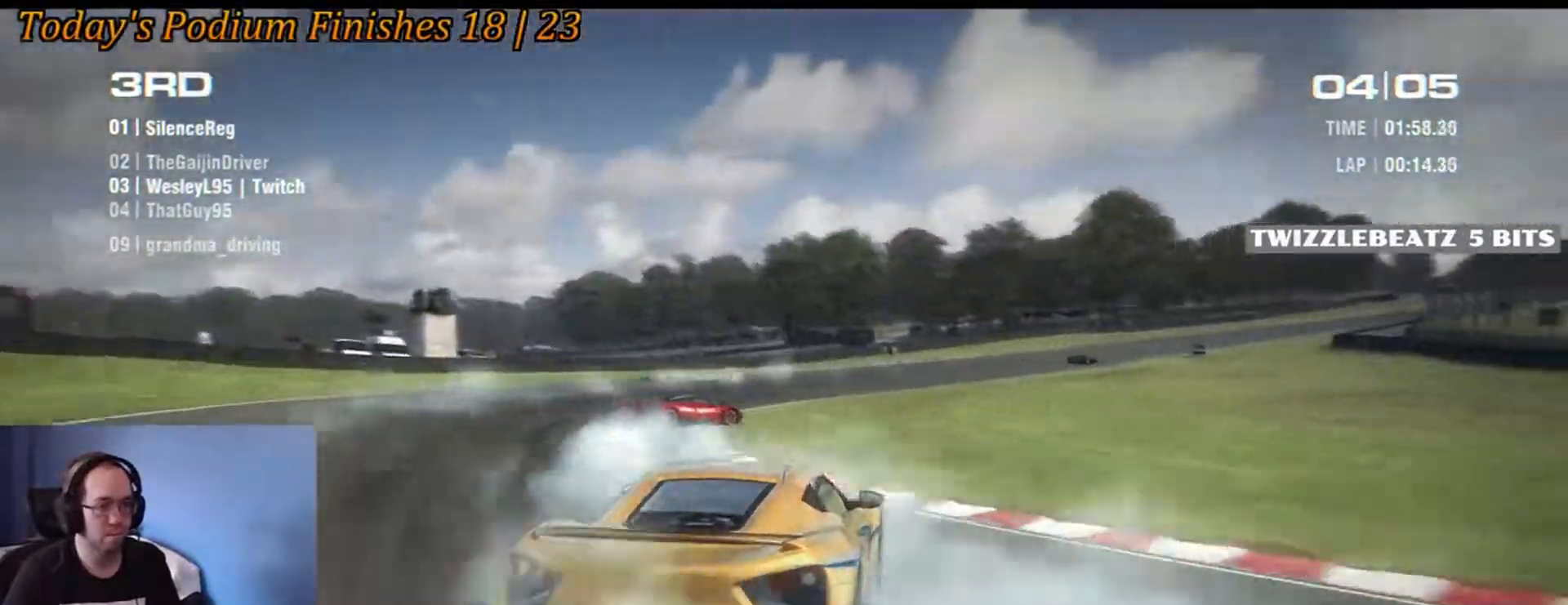
{"dt_ms": 500, "buttons": [], "left_stick": "left", "right_stick": "center", "events": []}
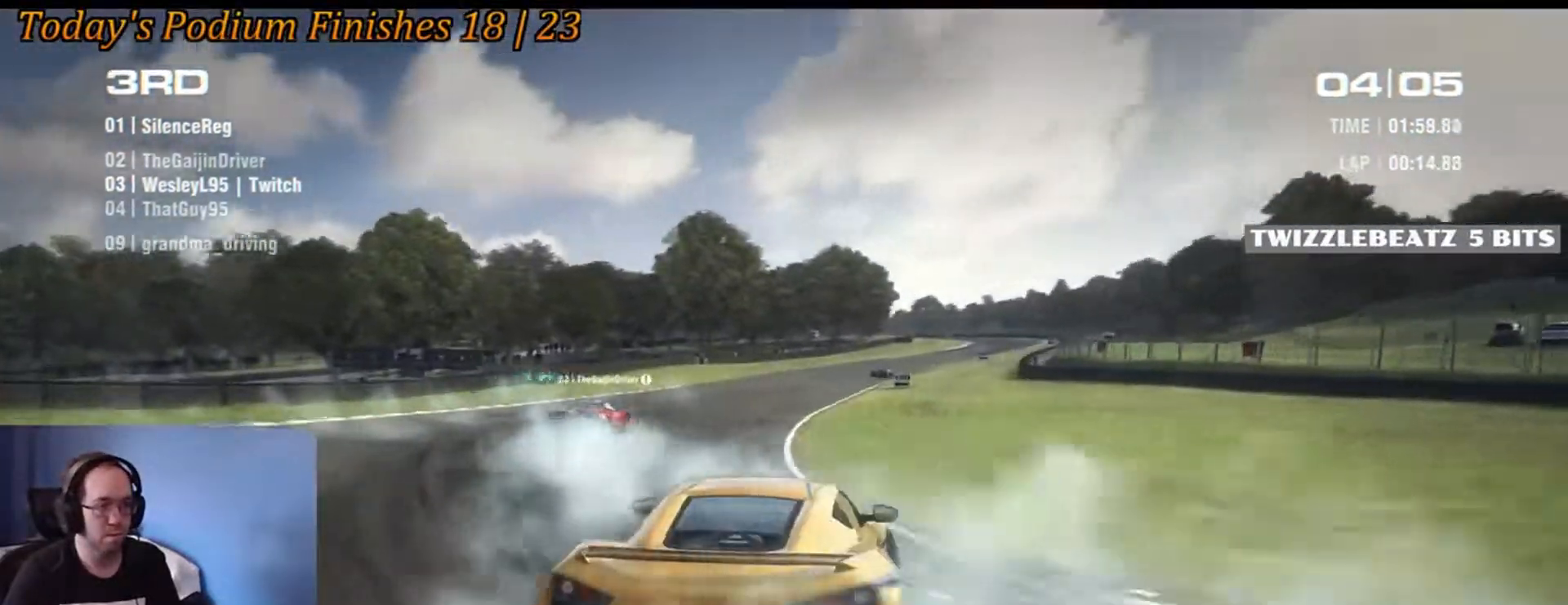
{"dt_ms": 500, "buttons": [], "left_stick": "down-right", "right_stick": "center", "events": [[167, "left_stick", "down-right"]]}
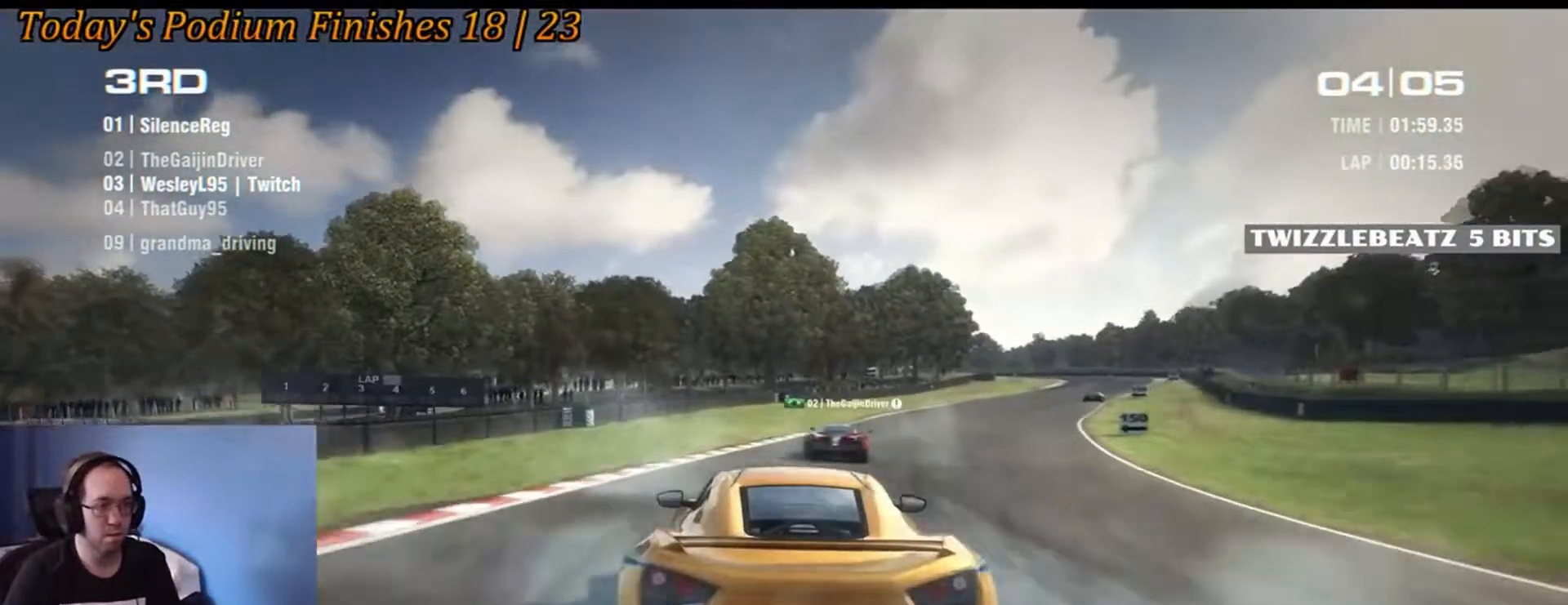
{"dt_ms": 500, "buttons": [], "left_stick": "down-right", "right_stick": "center", "events": []}
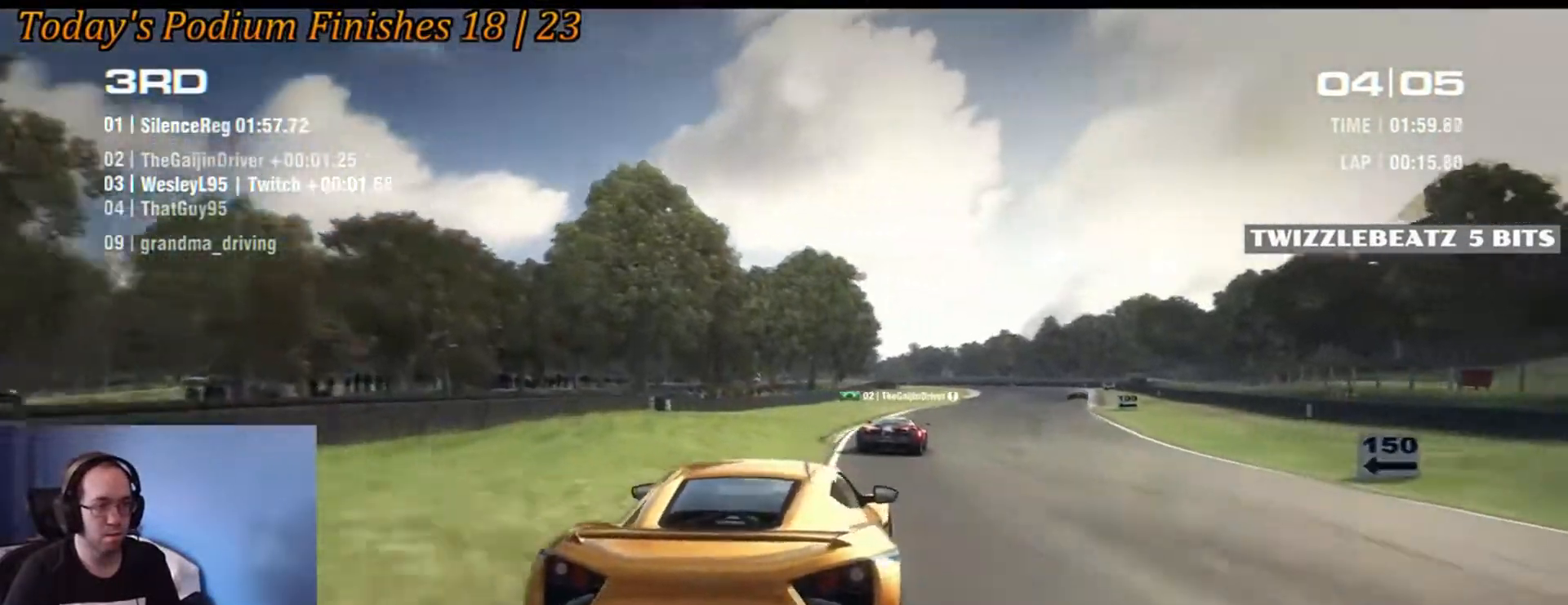
{"dt_ms": 500, "buttons": ["R2"], "left_stick": "down-right", "right_stick": "center", "events": [[233, "left_stick", "down-left"], [250, "R2", "down"], [450, "left_stick", "down-right"]]}
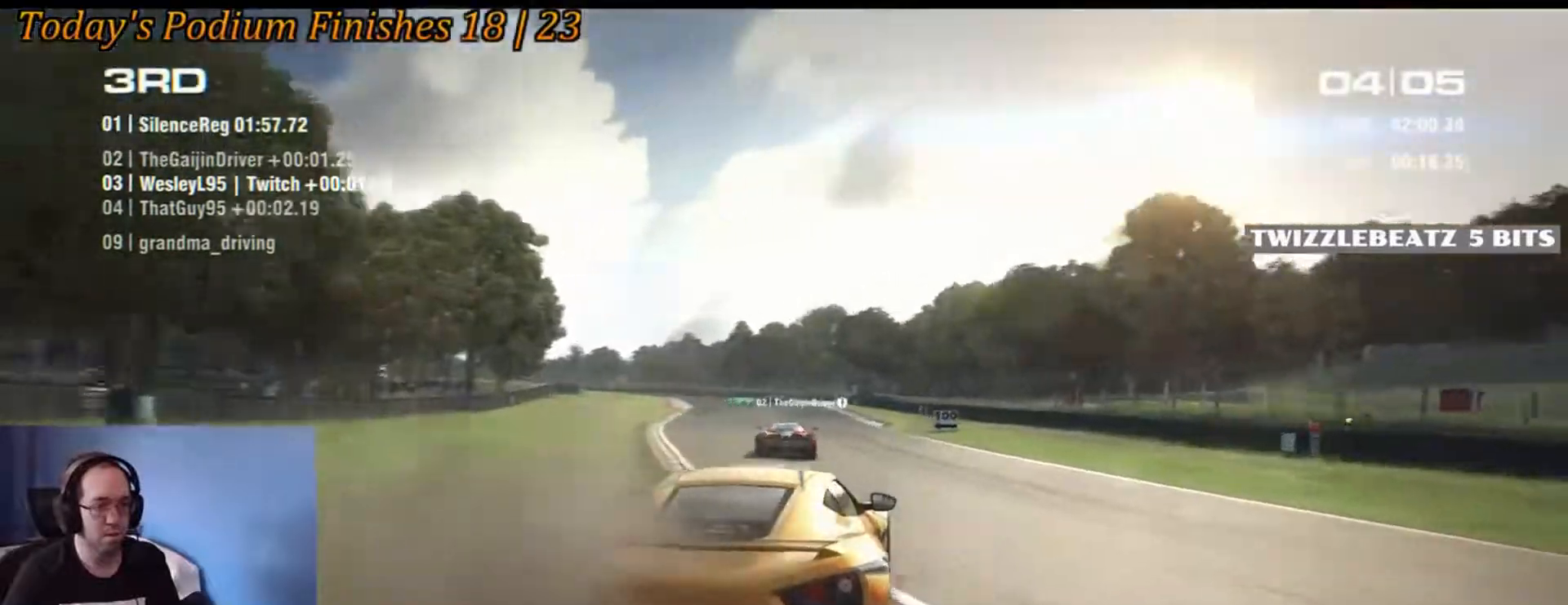
{"dt_ms": 500, "buttons": [], "left_stick": "down-left", "right_stick": "center", "events": [[83, "left_stick", "down-left"], [317, "R2", "up"]]}
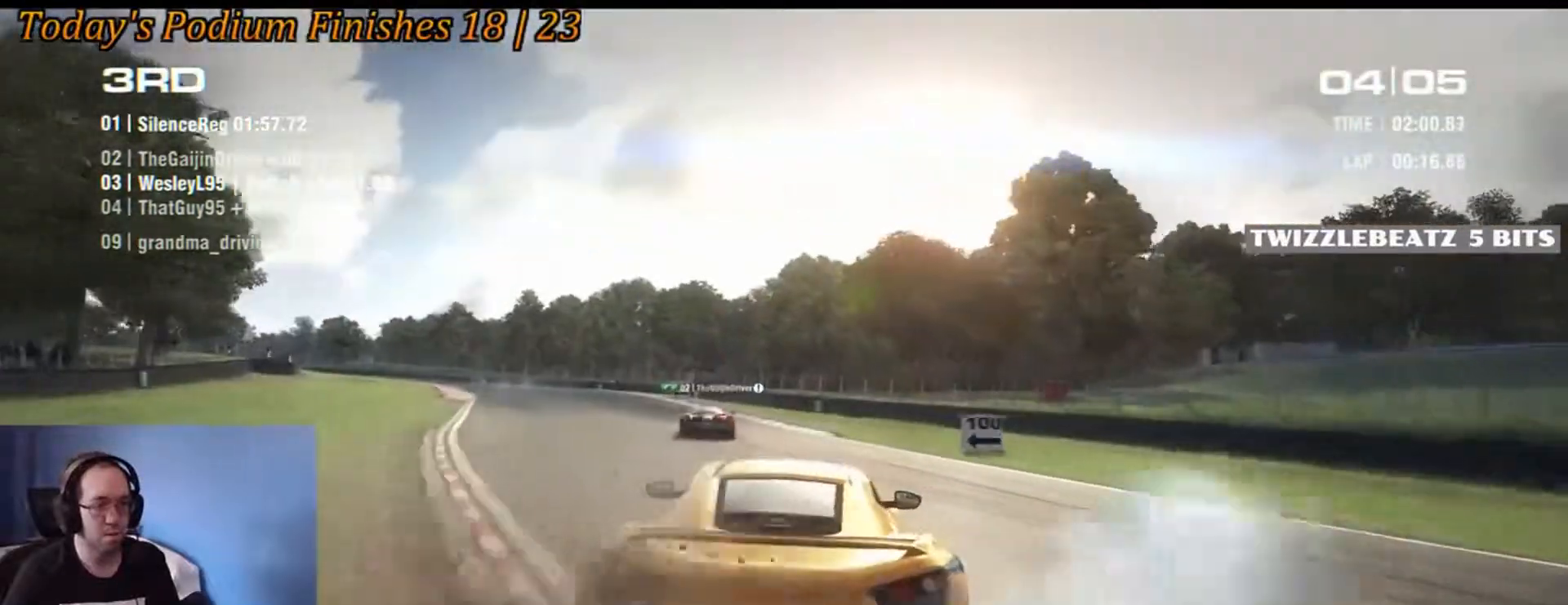
{"dt_ms": 500, "buttons": [], "left_stick": "down-left", "right_stick": "center", "events": [[17, "left_stick", "right"], [133, "left_stick", "center"], [367, "left_stick", "down-left"]]}
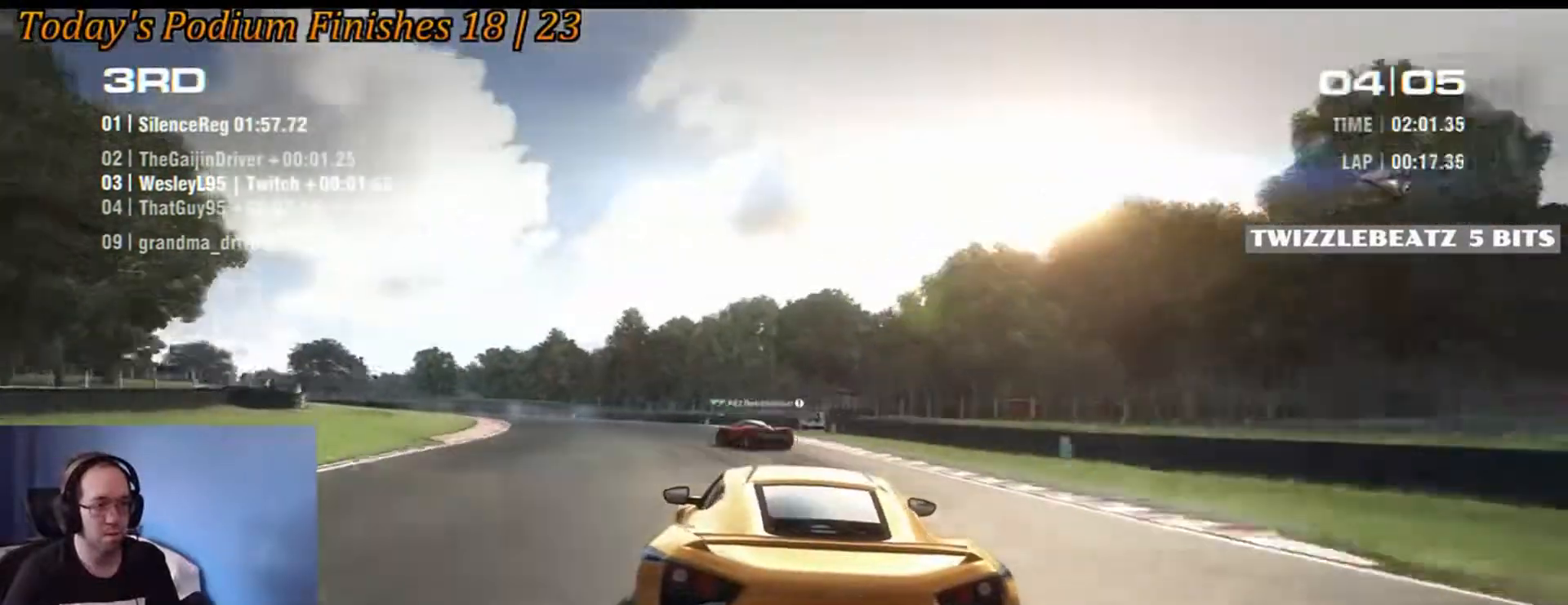
{"dt_ms": 500, "buttons": ["B"], "left_stick": "down-left", "right_stick": "center", "events": [[467, "B", "down"]]}
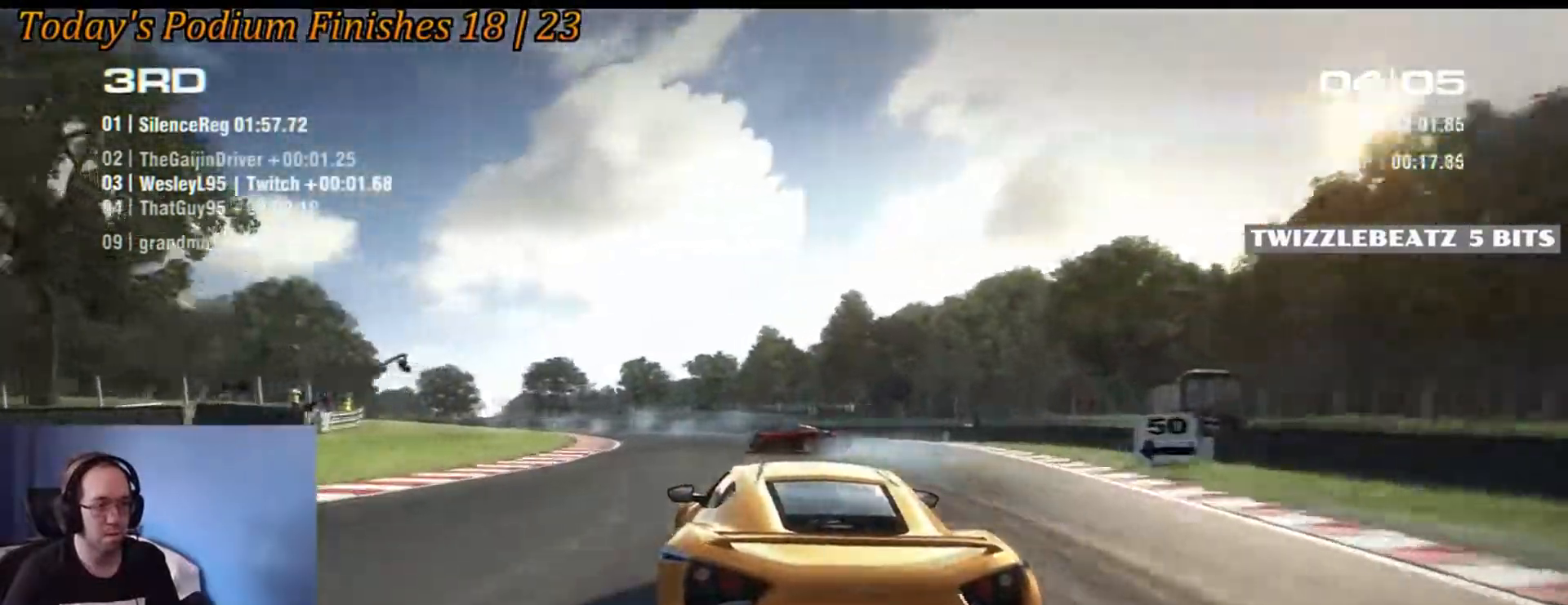
{"dt_ms": 1000, "buttons": ["R2"], "left_stick": "center", "right_stick": "center"}
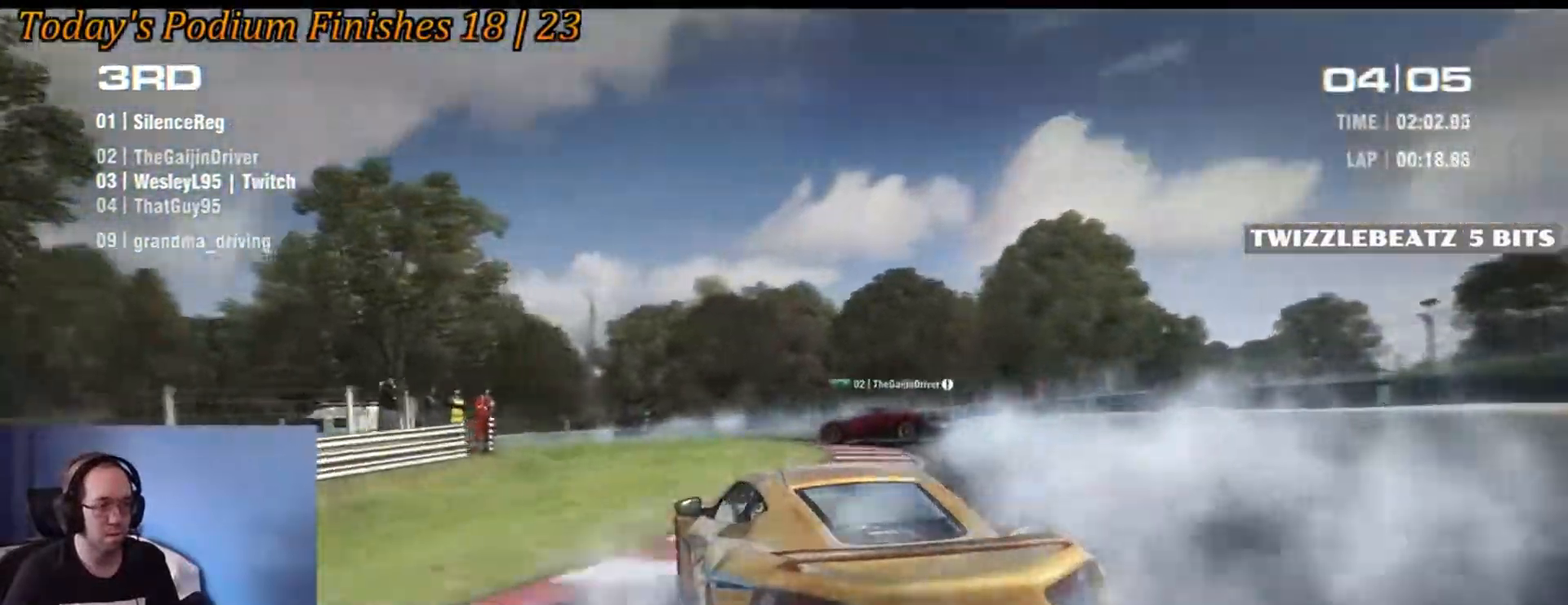
{"dt_ms": 500, "buttons": [], "left_stick": "center", "right_stick": "center", "events": [[17, "left_stick", "left"], [67, "R2", "up"], [417, "left_stick", "center"]]}
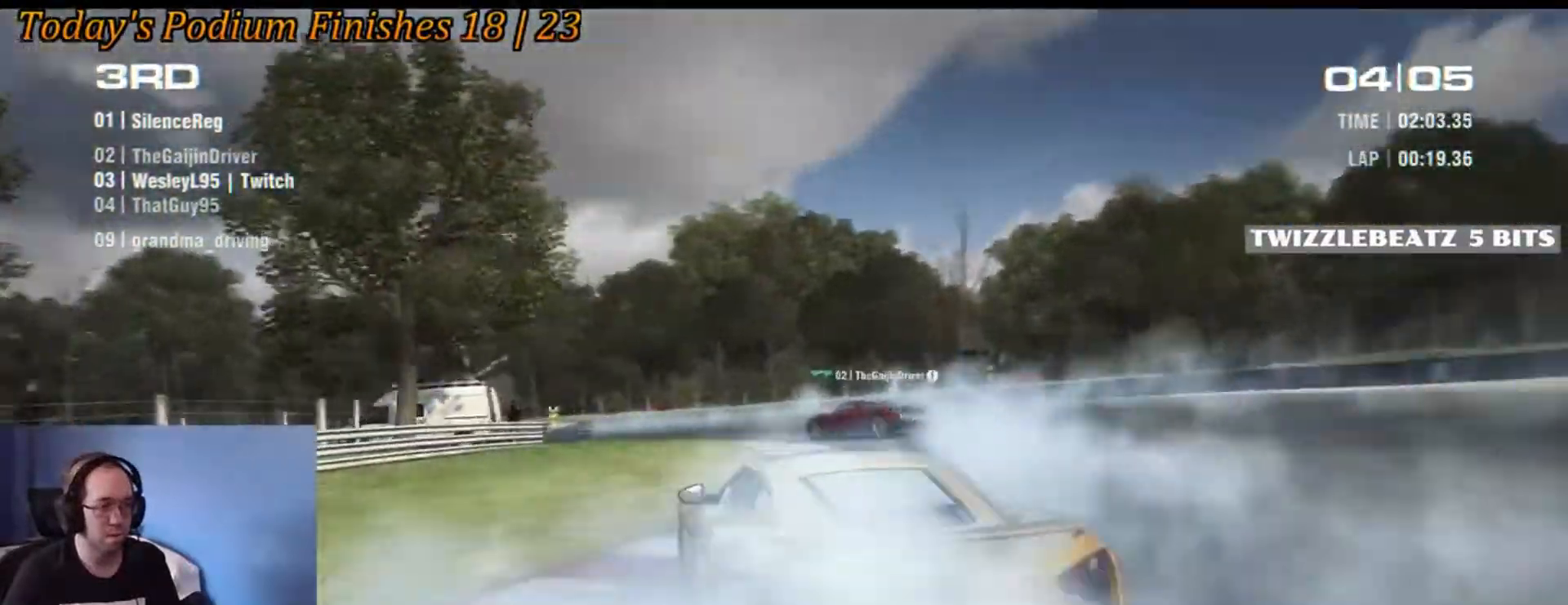
{"dt_ms": 500, "buttons": [], "left_stick": "center", "right_stick": "center"}
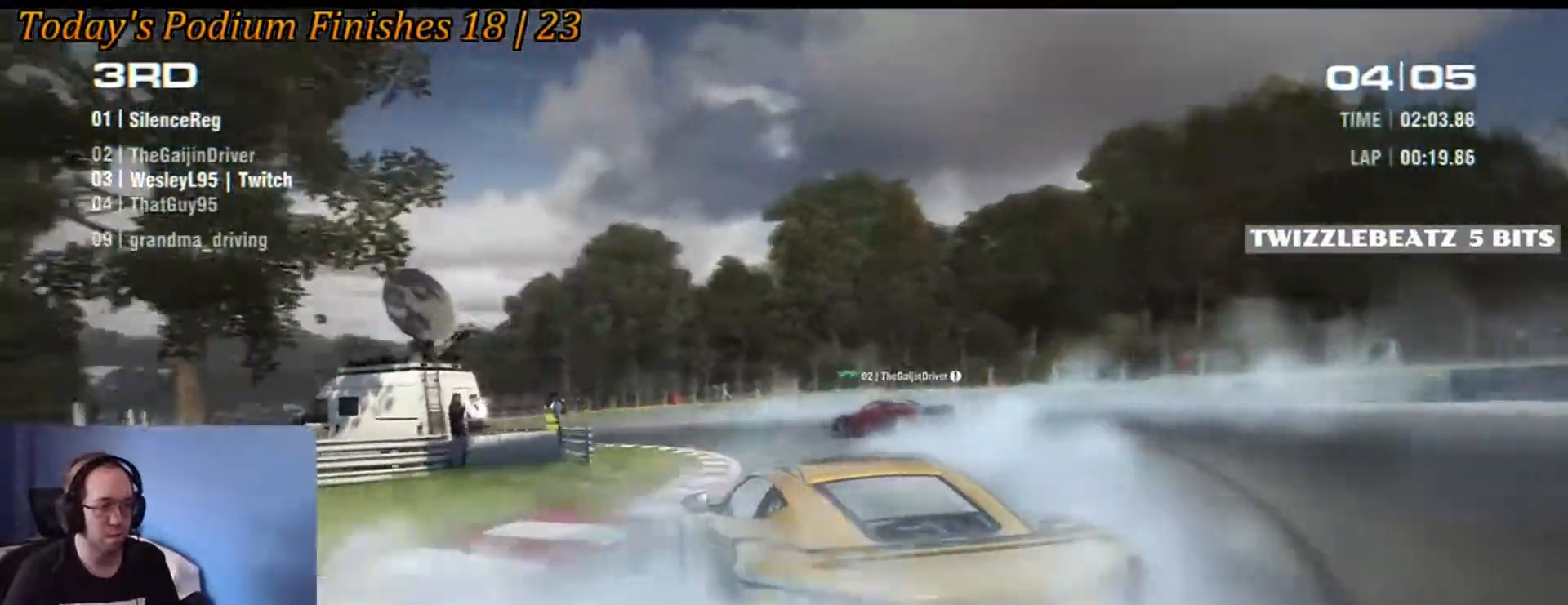
{"dt_ms": 500, "buttons": [], "left_stick": "down-right", "right_stick": "center", "events": [[33, "left_stick", "down-right"]]}